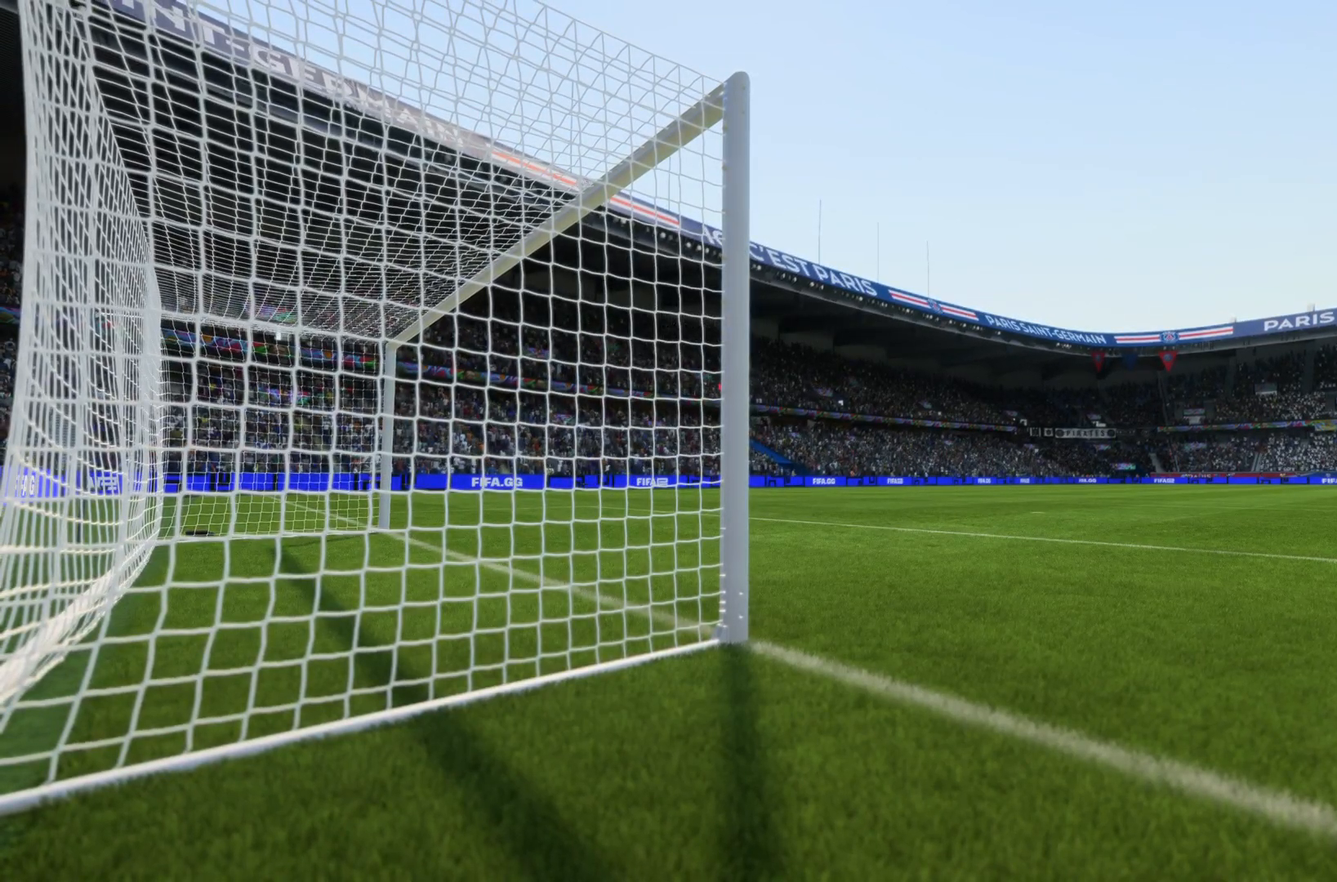
Gameplay with a controller (PlayStation layout); each line is a JSON object with the inputs held at the frame after it. "events" lists button and stick changes between this image and that frame as [ms after this image, input, new state], when the widget could be followed in between. Not read: L3 R3.
{"buttons": [], "left_stick": "center", "right_stick": "center", "events": []}
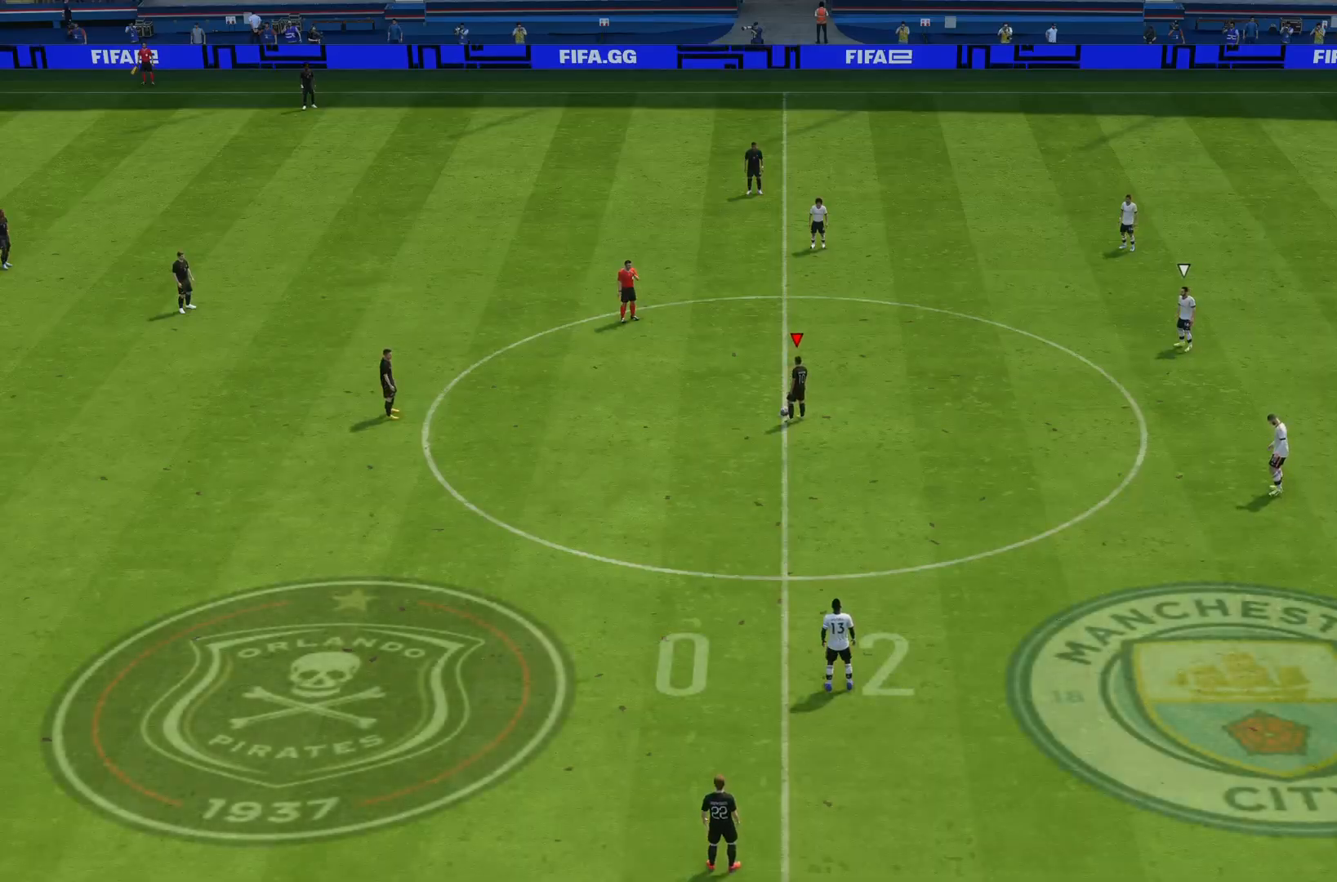
{"buttons": [], "left_stick": "down-left", "right_stick": "center", "events": [[317, "CROSS", "down"], [317, "left_stick", "down-left"], [451, "CROSS", "up"]]}
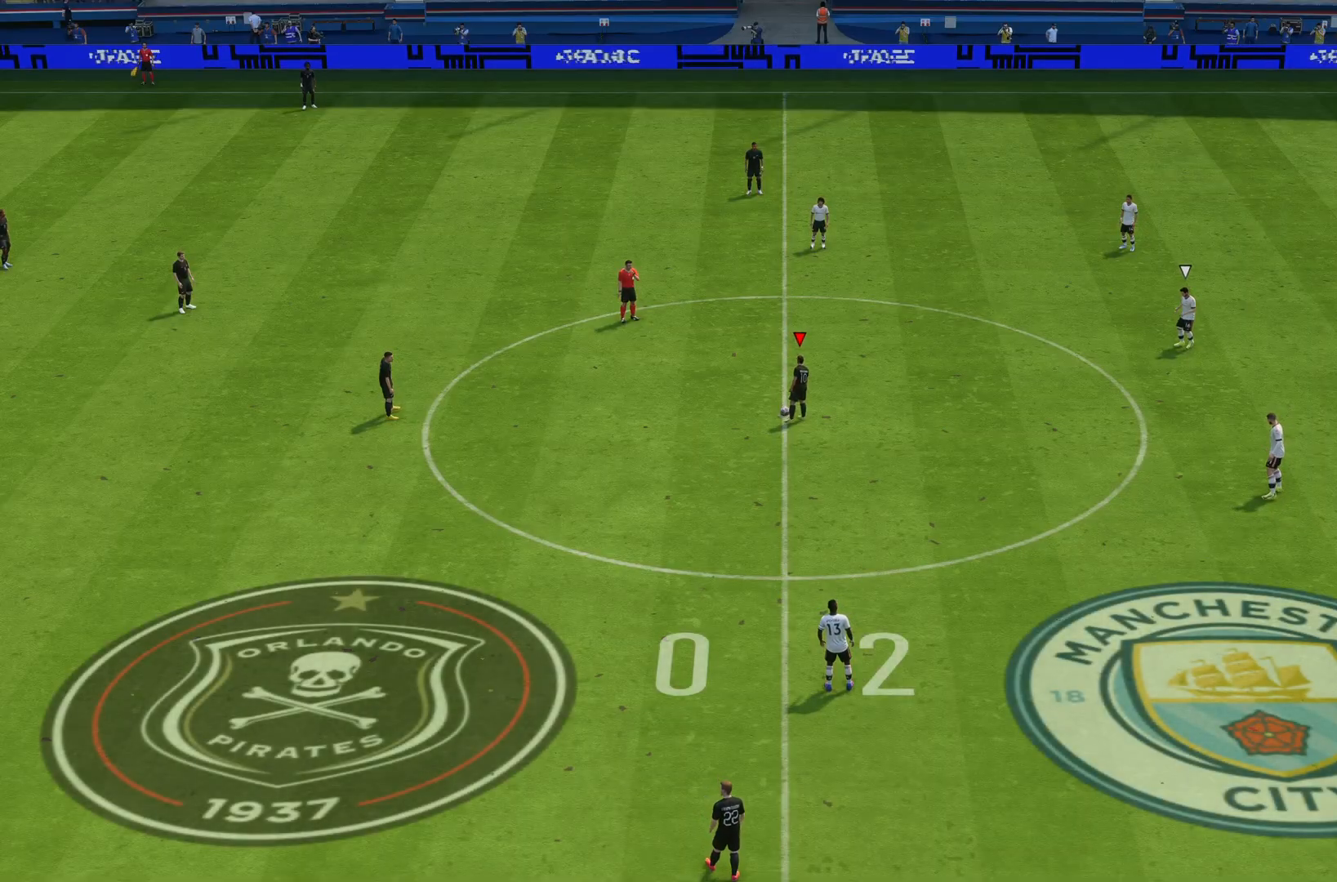
{"buttons": [], "left_stick": "down", "right_stick": "center", "events": [[167, "left_stick", "center"], [484, "left_stick", "down"]]}
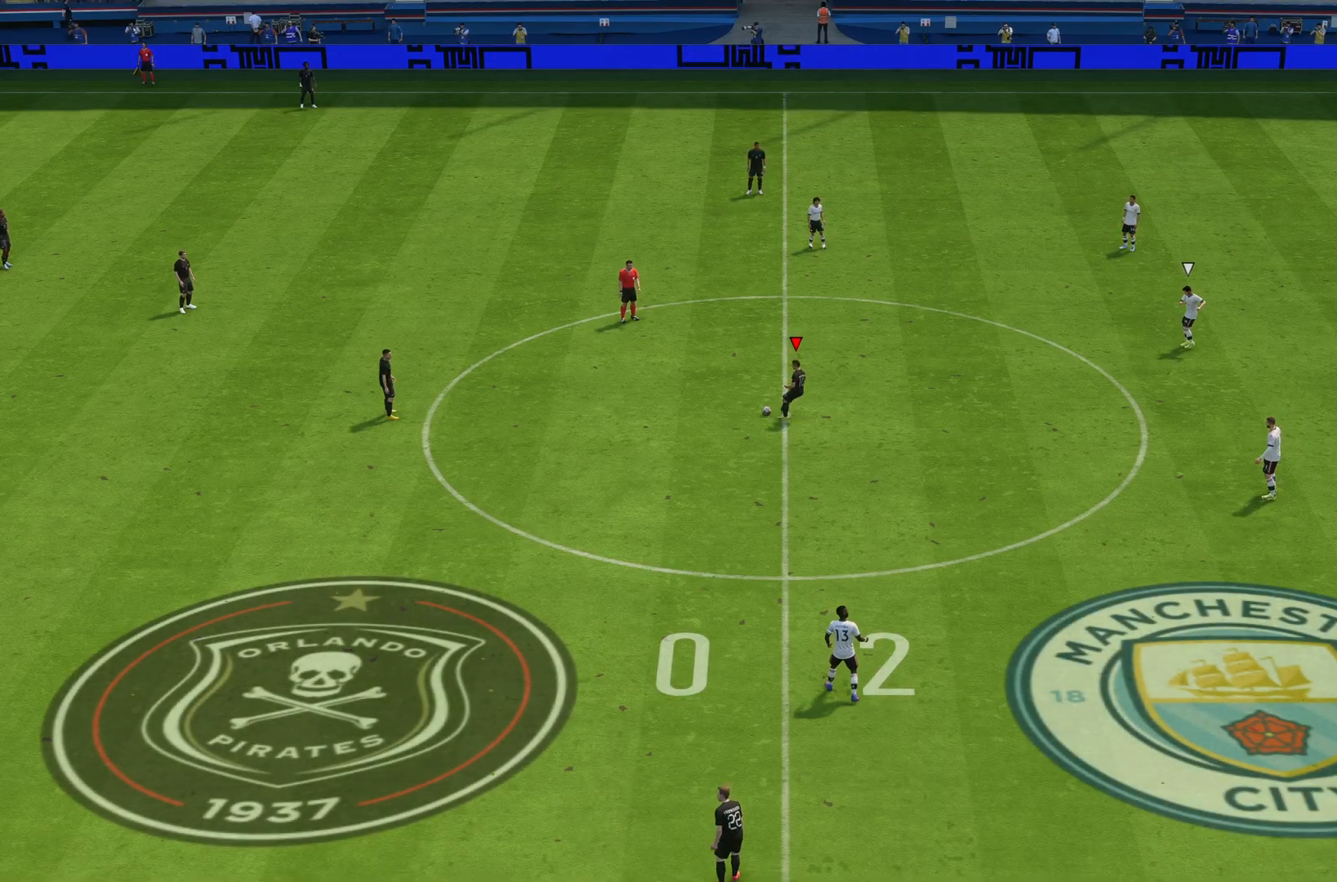
{"buttons": [], "left_stick": "down", "right_stick": "center", "events": []}
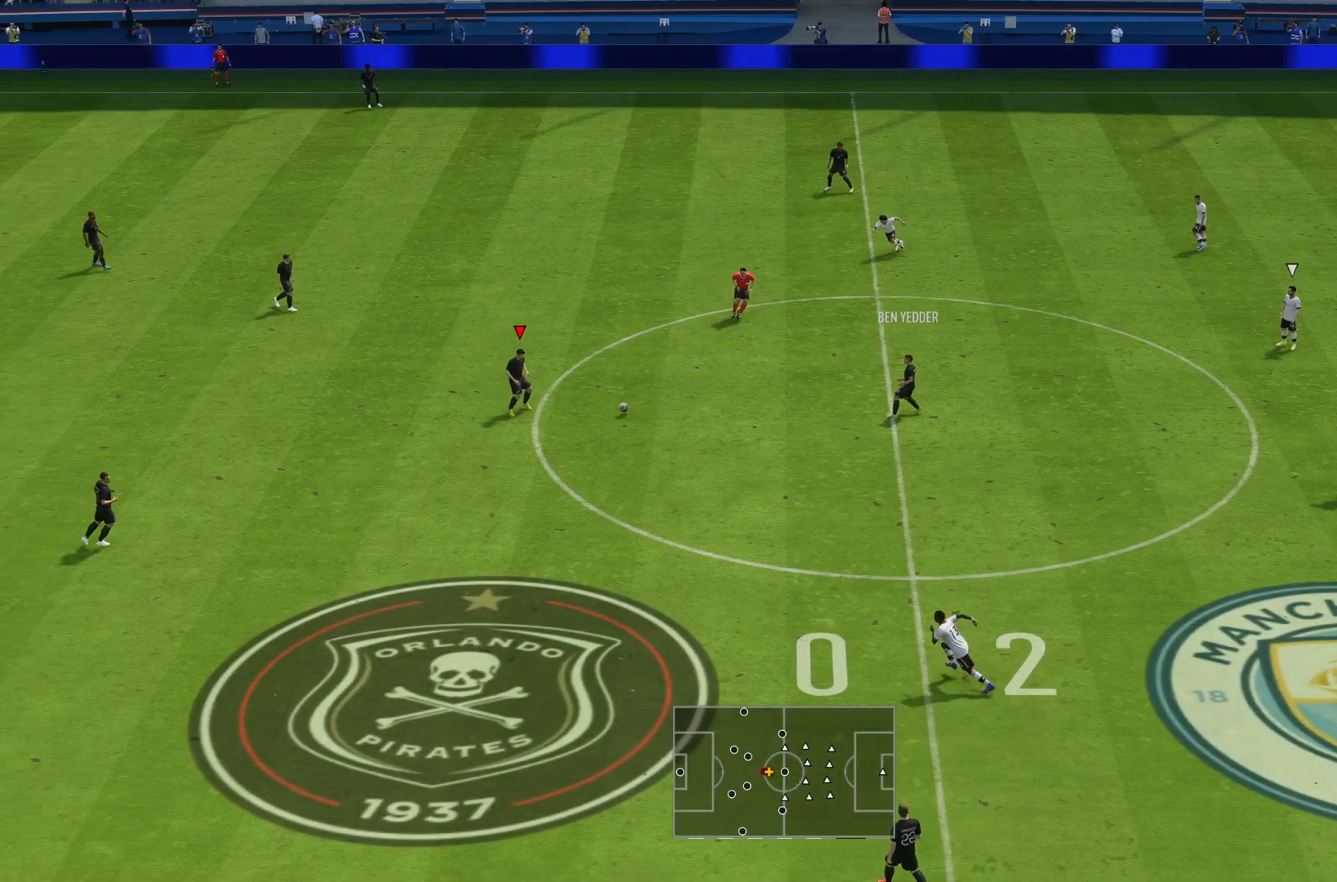
{"buttons": [], "left_stick": "down", "right_stick": "center", "events": [[134, "CROSS", "down"], [300, "CROSS", "up"]]}
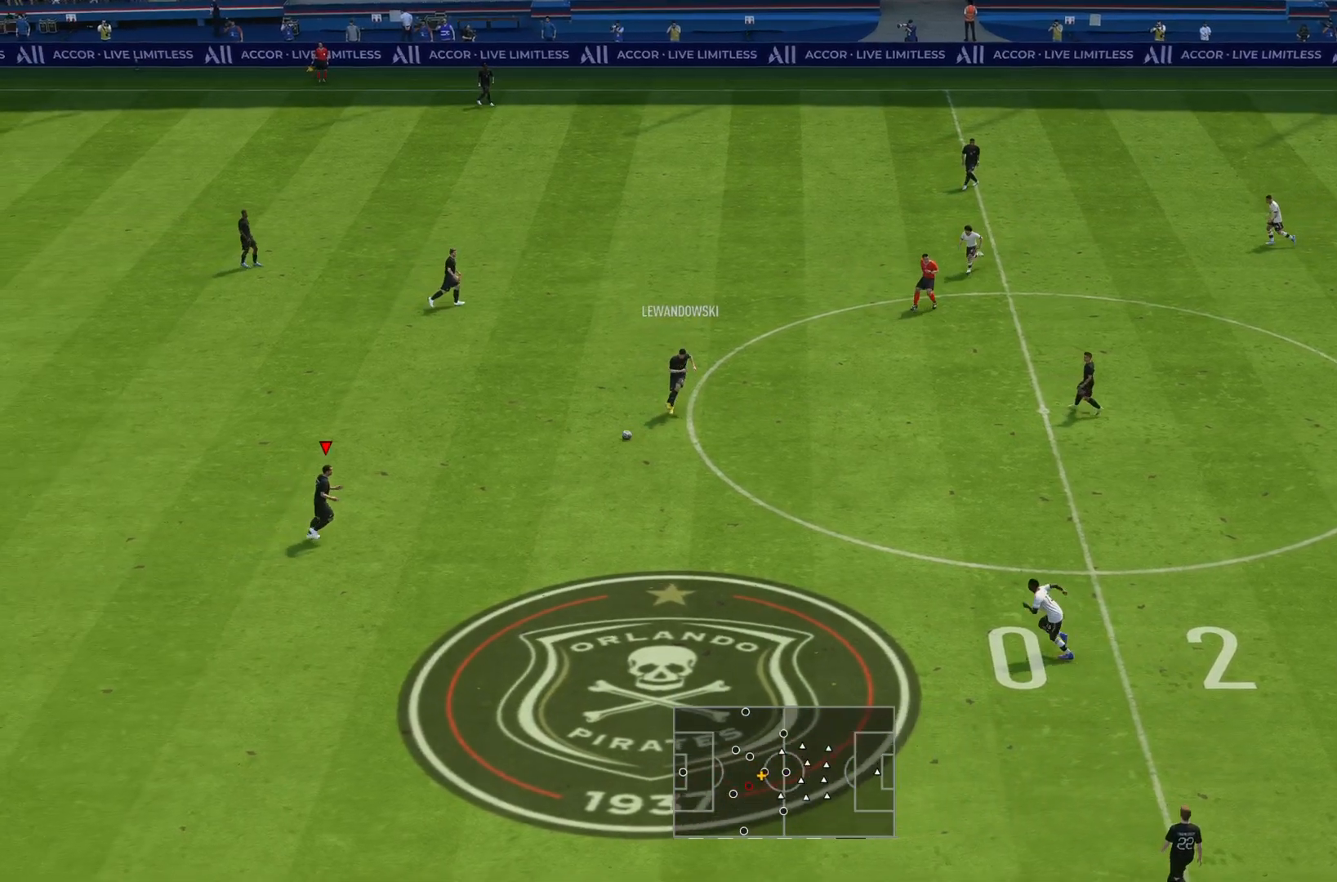
{"buttons": [], "left_stick": "down", "right_stick": "center", "events": []}
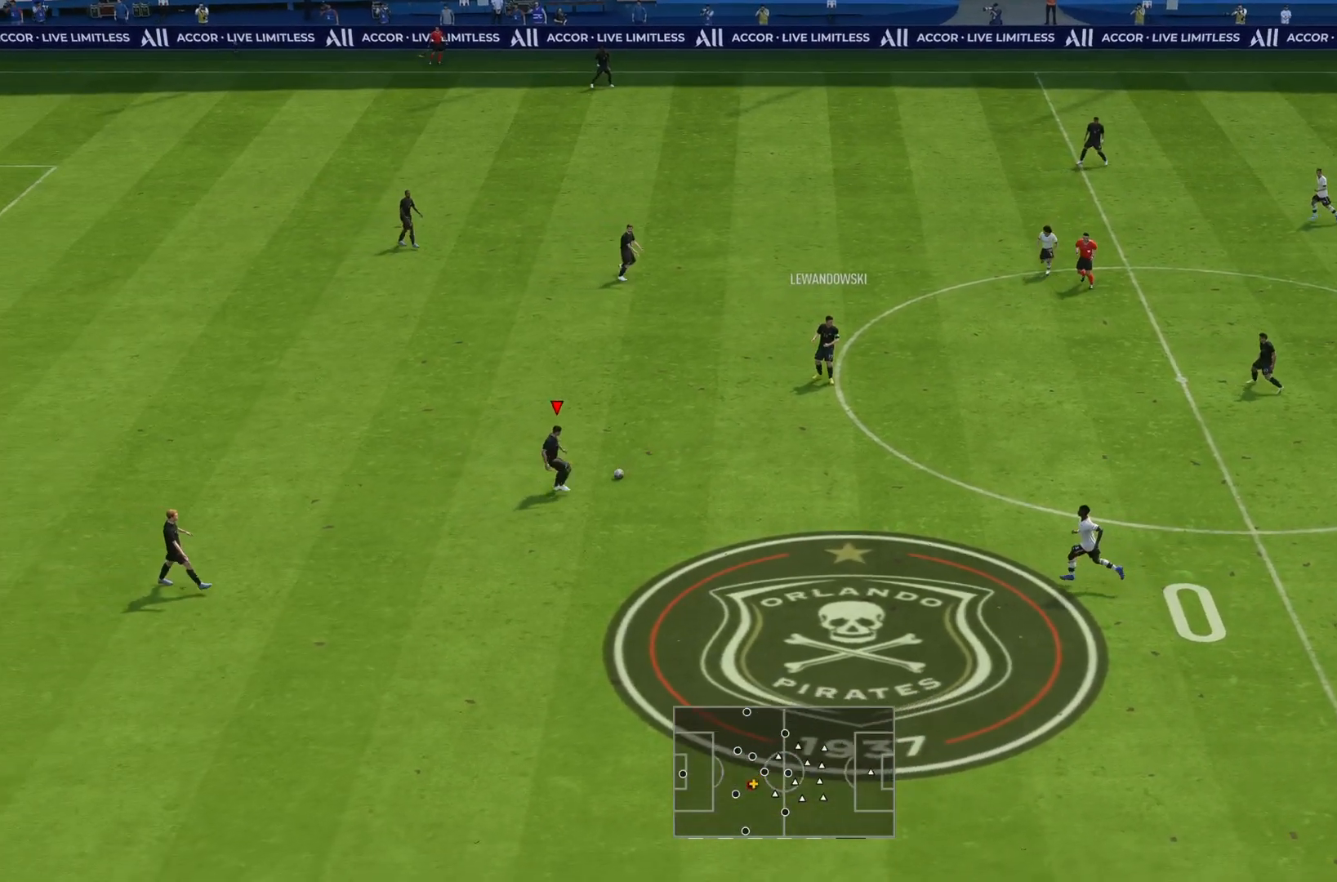
{"buttons": ["CROSS", "R1"], "left_stick": "down", "right_stick": "center", "events": [[434, "CROSS", "down"], [467, "R1", "down"]]}
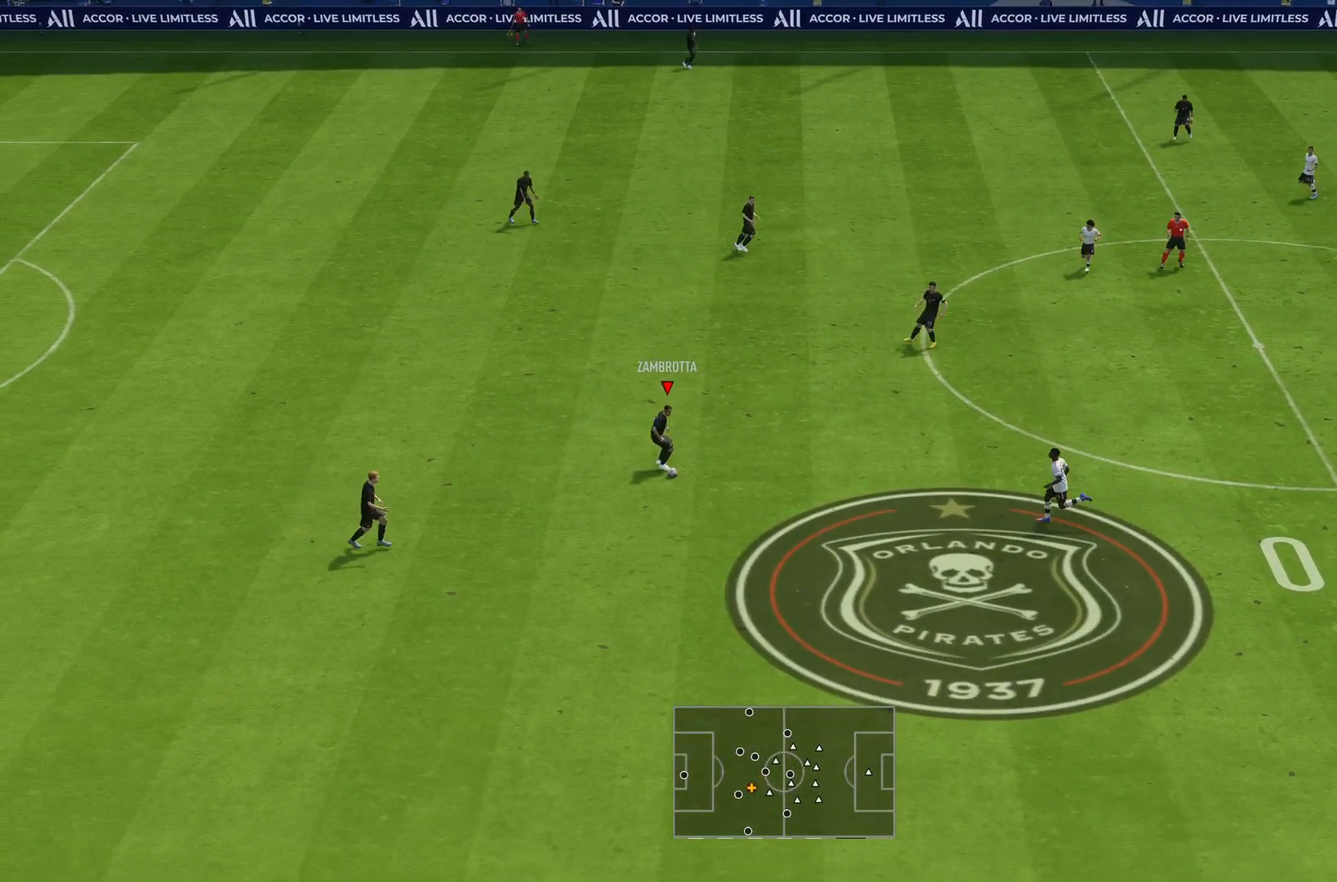
{"buttons": [], "left_stick": "down", "right_stick": "center", "events": [[100, "CROSS", "up"], [200, "R1", "up"]]}
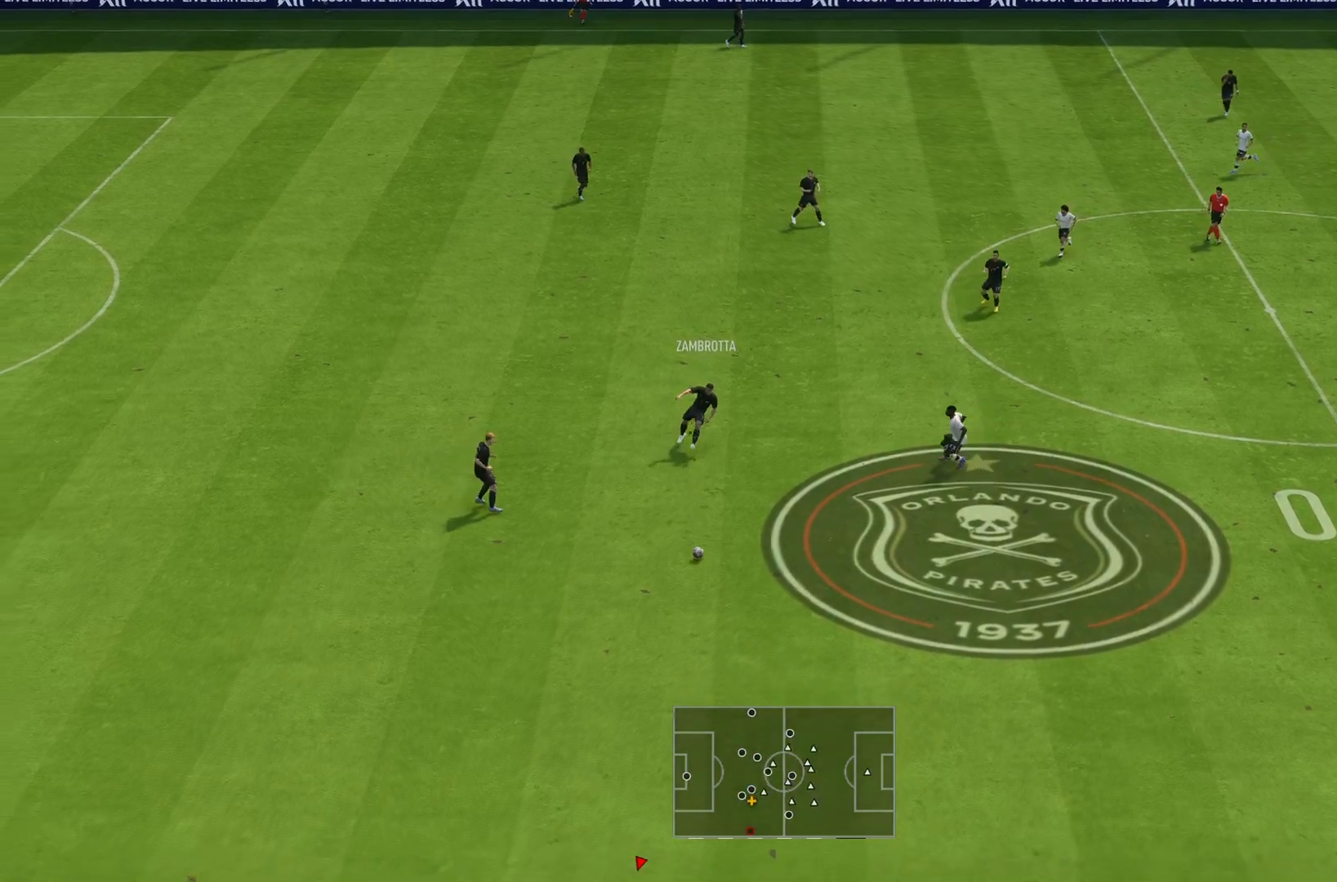
{"buttons": [], "left_stick": "down-right", "right_stick": "center", "events": [[267, "left_stick", "down-right"]]}
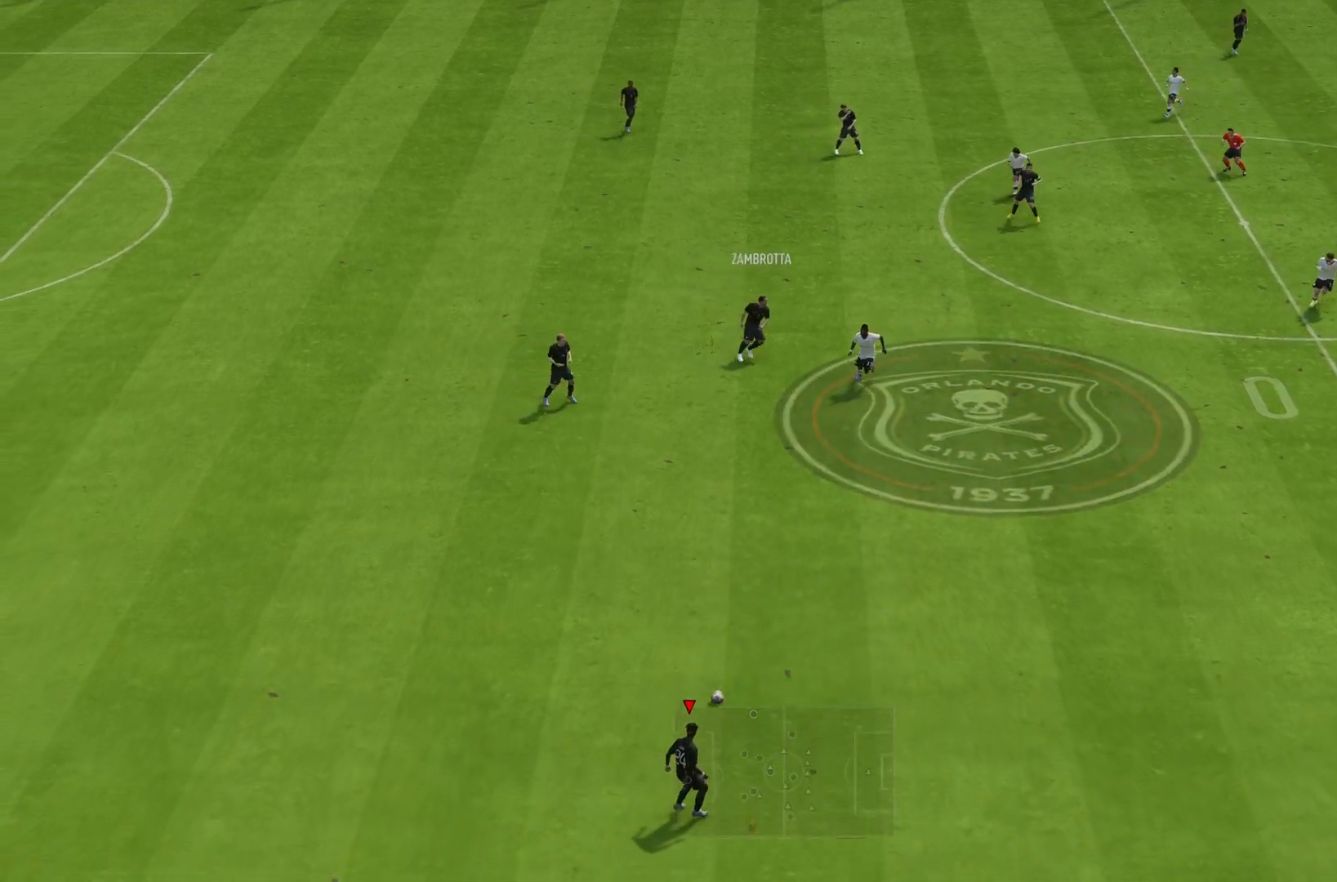
{"buttons": [], "left_stick": "down-right", "right_stick": "center", "events": []}
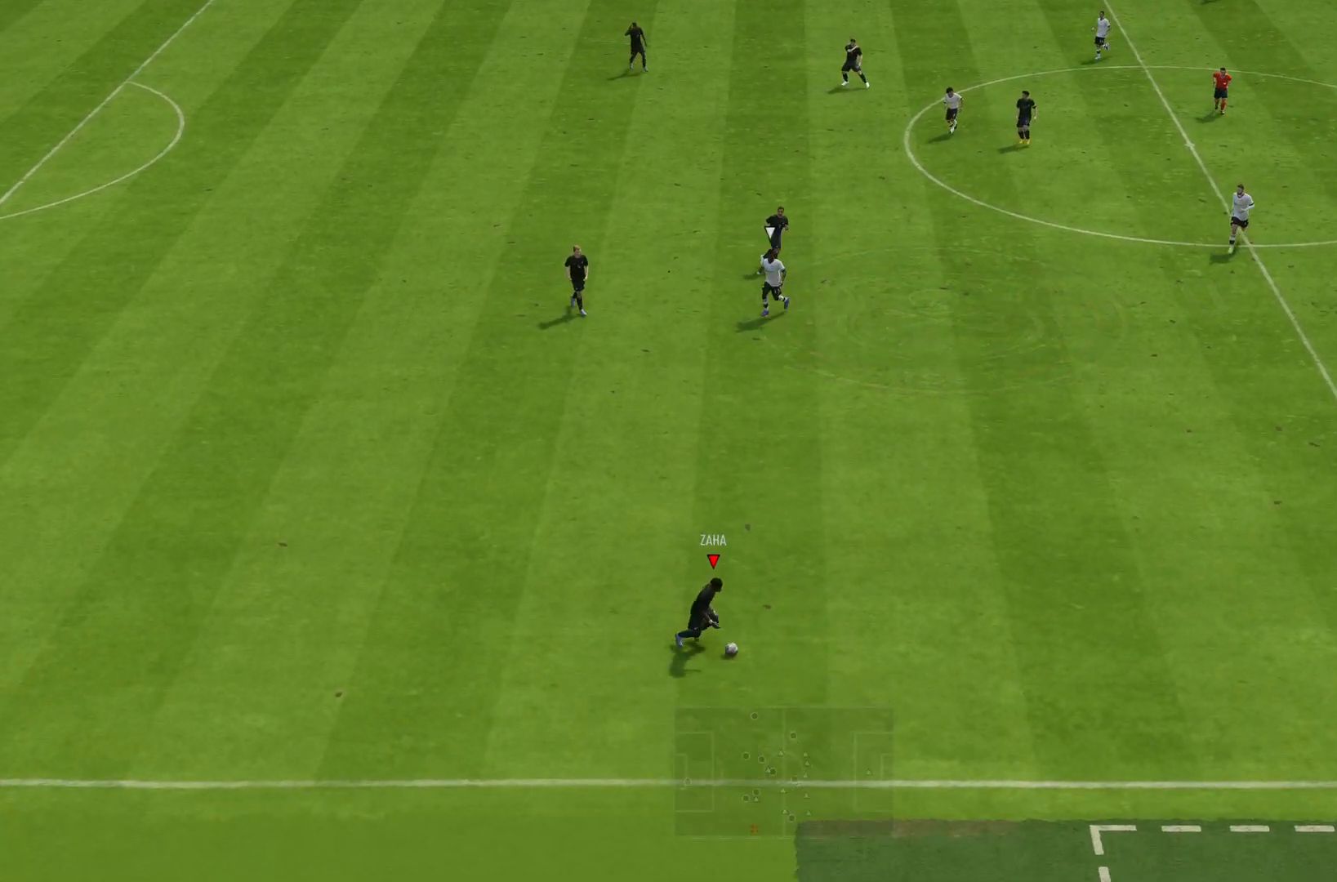
{"buttons": [], "left_stick": "down-right", "right_stick": "center", "events": []}
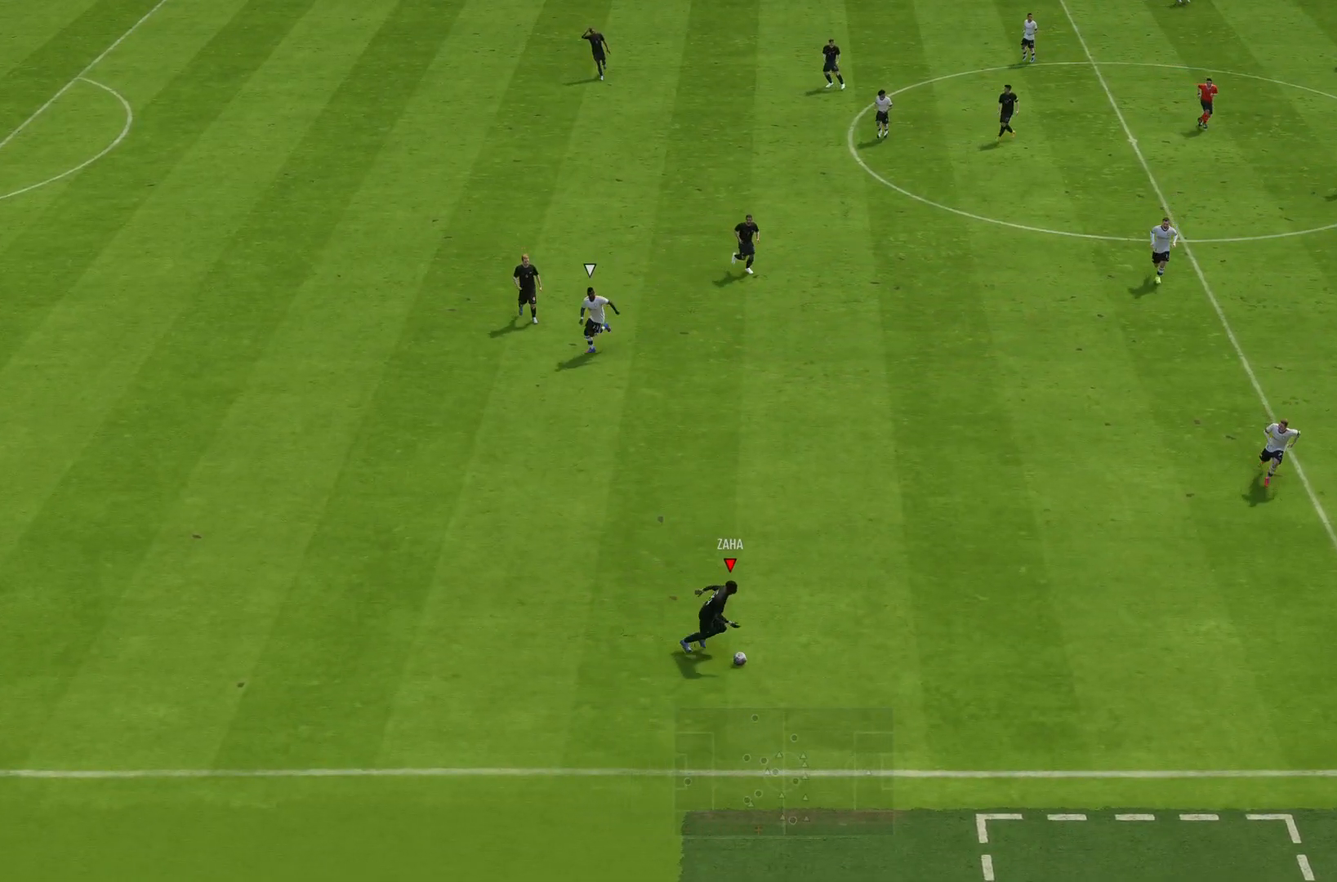
{"buttons": [], "left_stick": "up-right", "right_stick": "center", "events": [[50, "left_stick", "right"], [383, "left_stick", "up-right"]]}
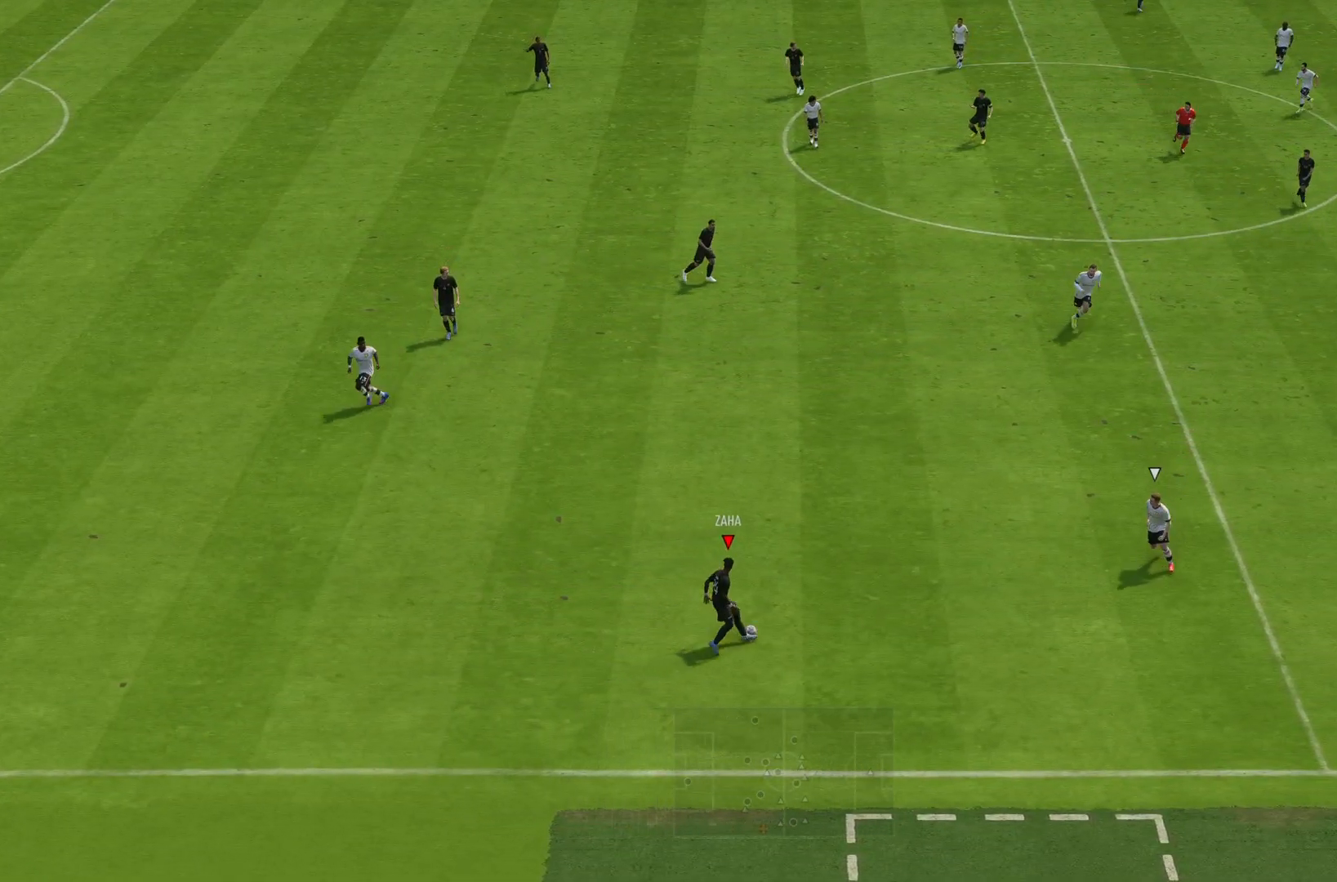
{"buttons": [], "left_stick": "up-right", "right_stick": "center", "events": []}
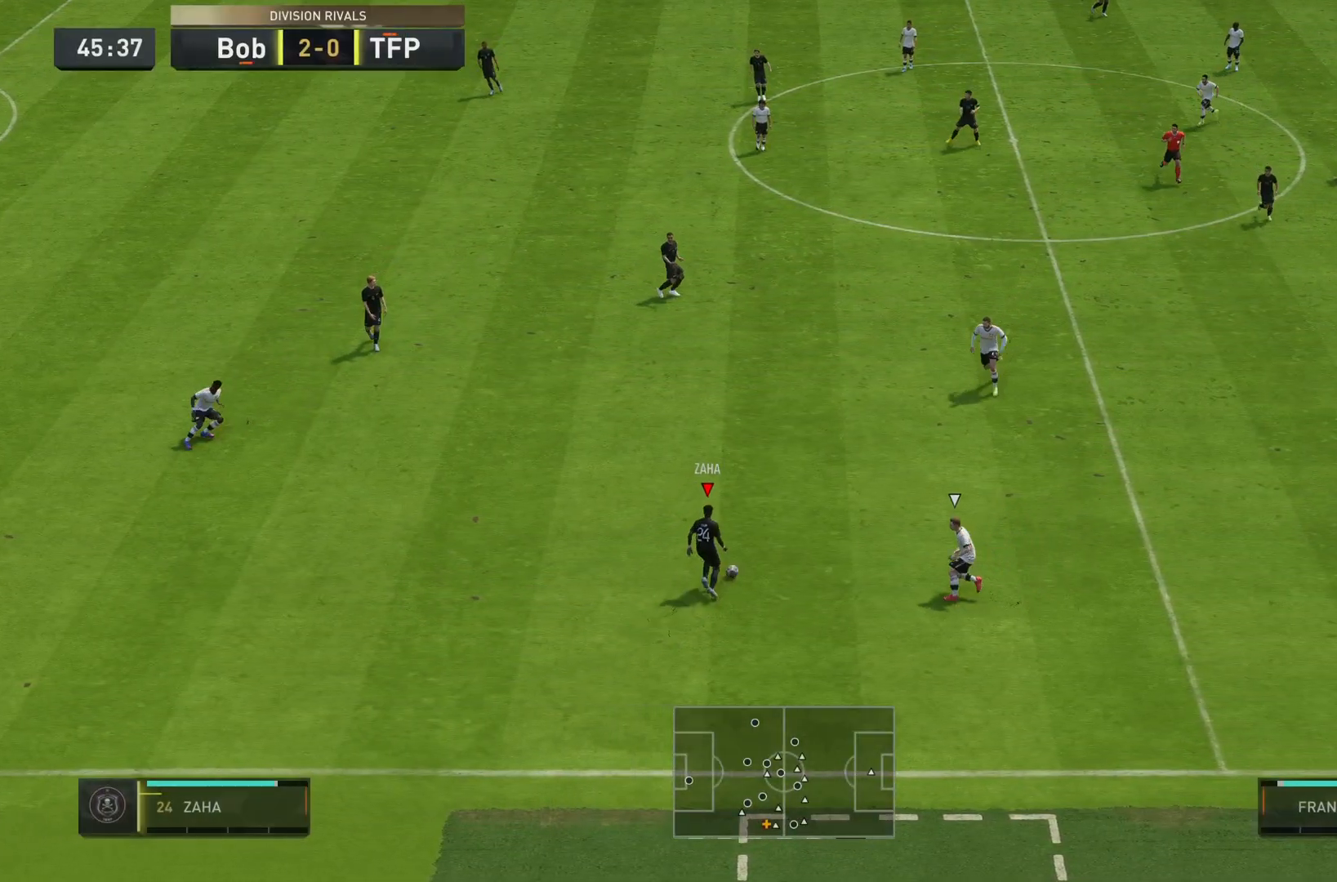
{"buttons": [], "left_stick": "left", "right_stick": "center", "events": [[500, "left_stick", "left"]]}
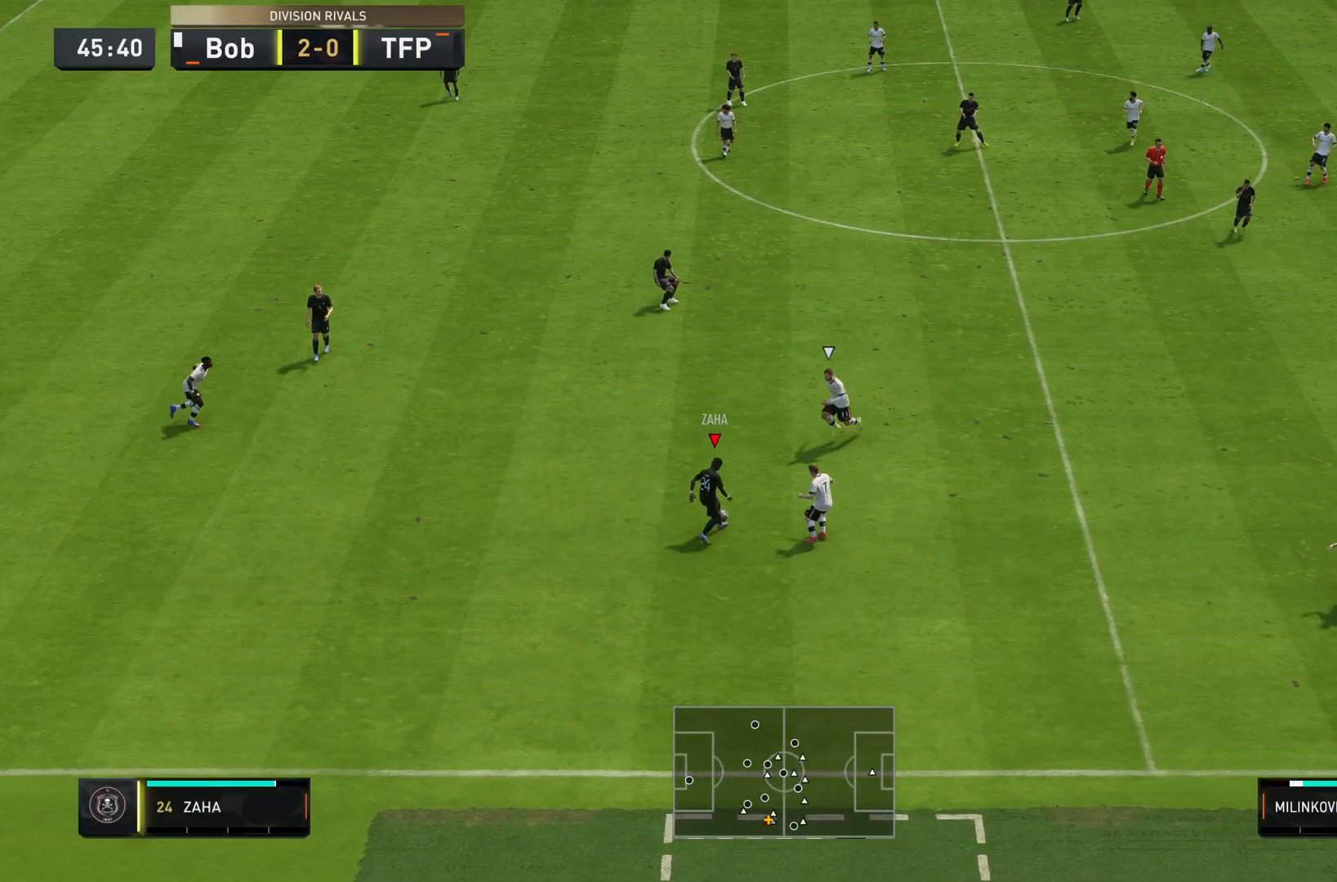
{"buttons": ["L1"], "left_stick": "down-left", "right_stick": "center", "events": [[100, "left_stick", "down-left"], [267, "L1", "down"], [300, "CROSS", "down"], [401, "CROSS", "up"]]}
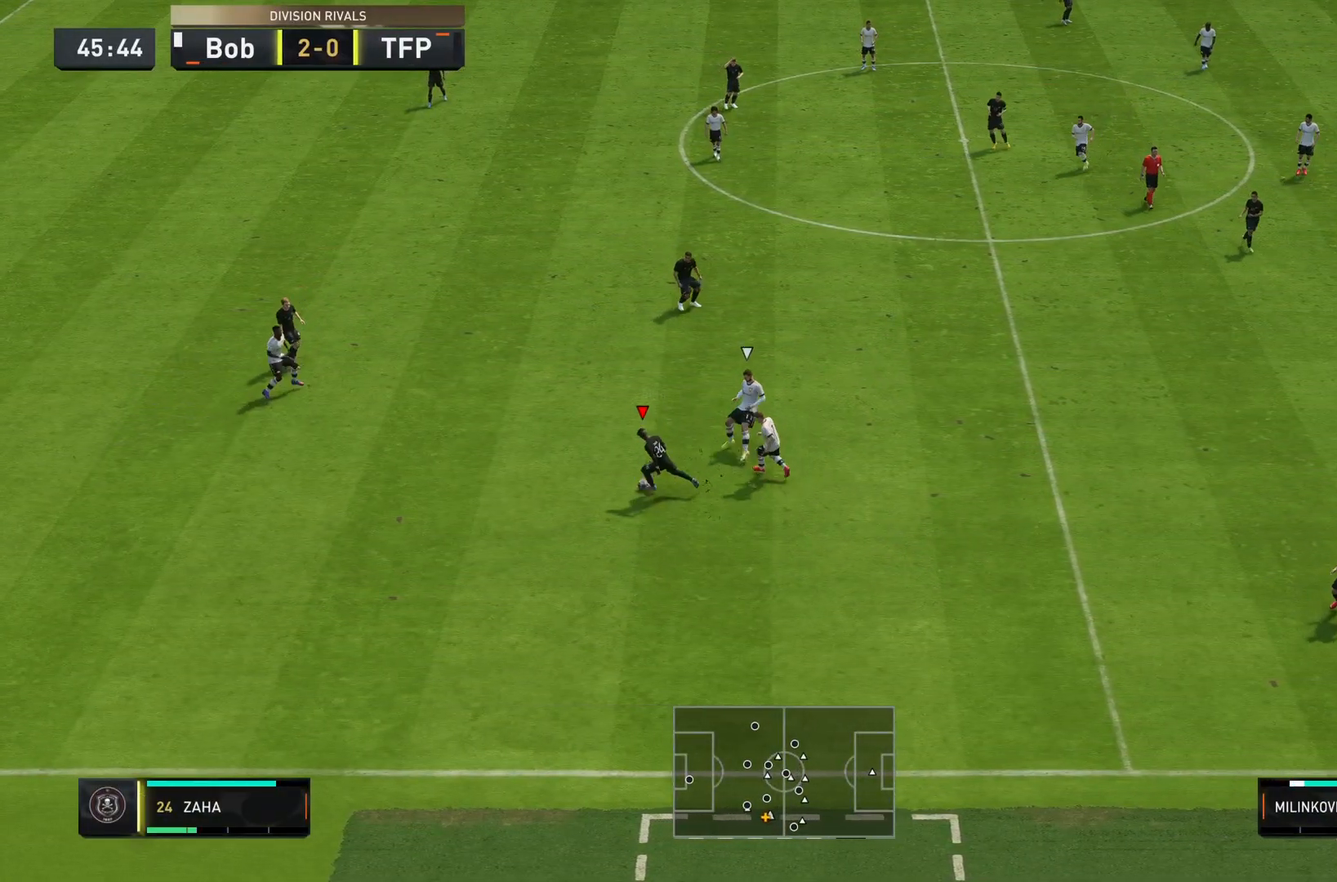
{"buttons": ["L1"], "left_stick": "left", "right_stick": "center", "events": [[200, "left_stick", "left"]]}
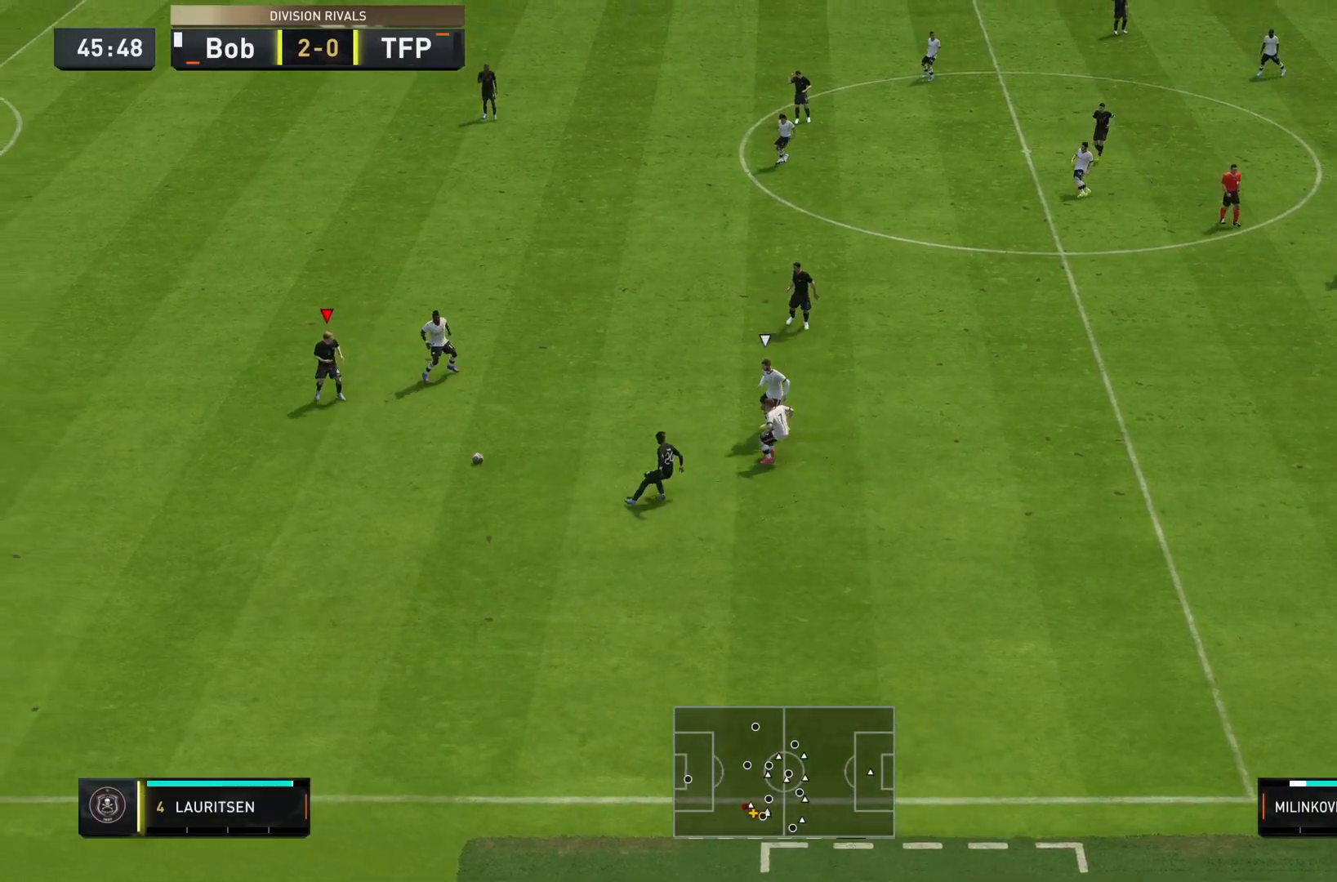
{"buttons": [], "left_stick": "down", "right_stick": "center", "events": [[34, "left_stick", "down"], [67, "L1", "up"]]}
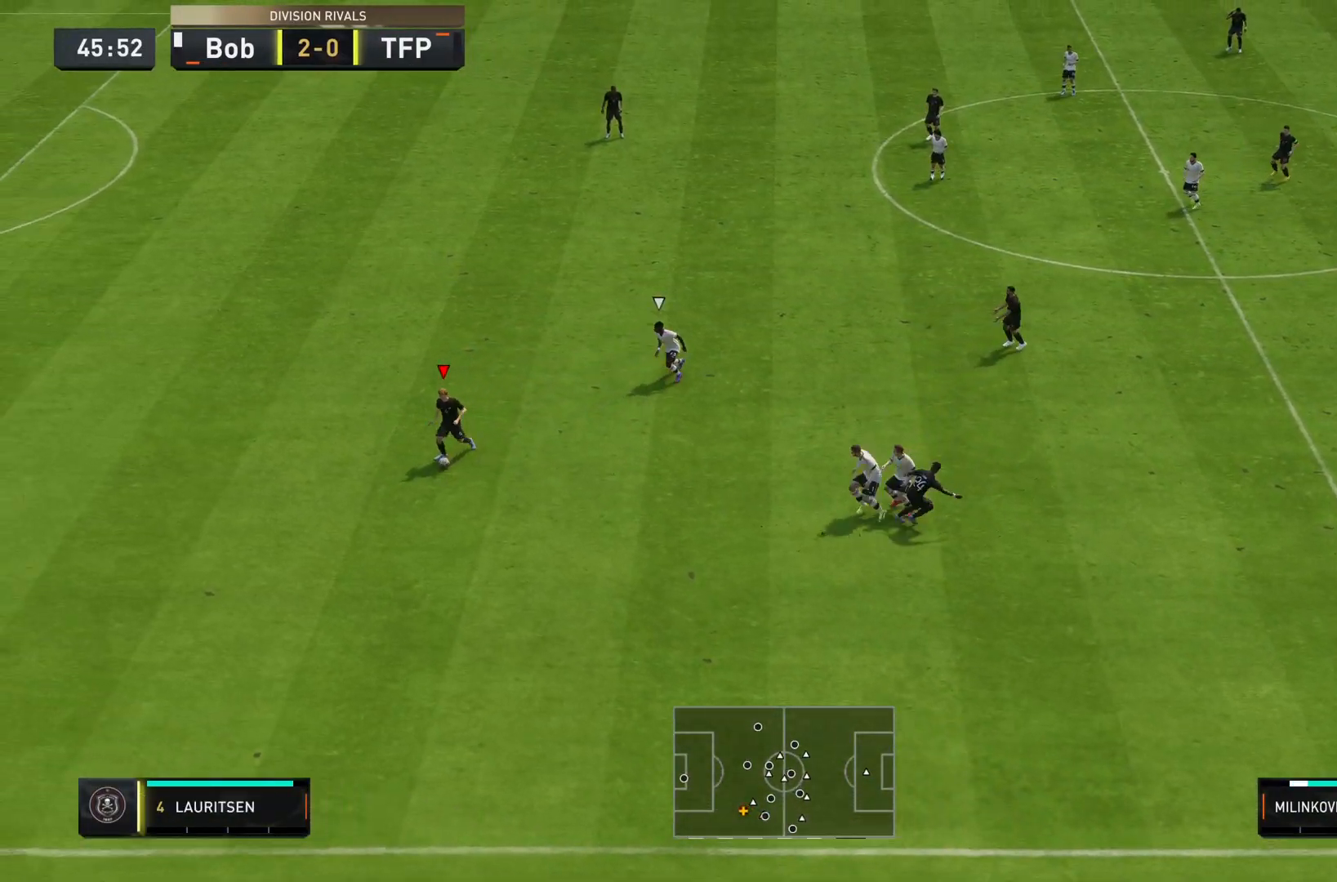
{"buttons": [], "left_stick": "down-right", "right_stick": "center", "events": [[217, "SQUARE", "down"], [250, "left_stick", "down-right"], [484, "SQUARE", "up"]]}
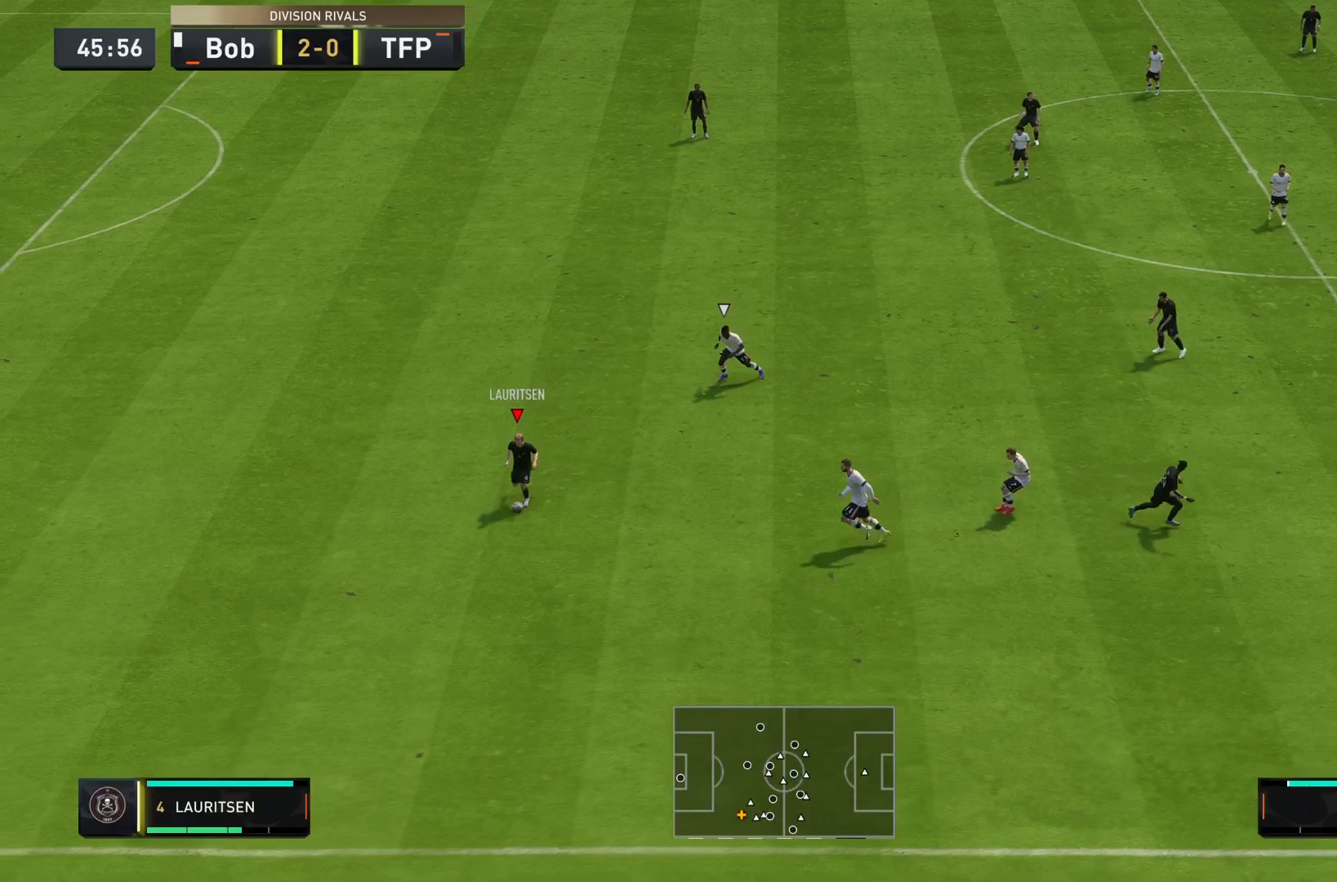
{"buttons": [], "left_stick": "down-right", "right_stick": "center", "events": []}
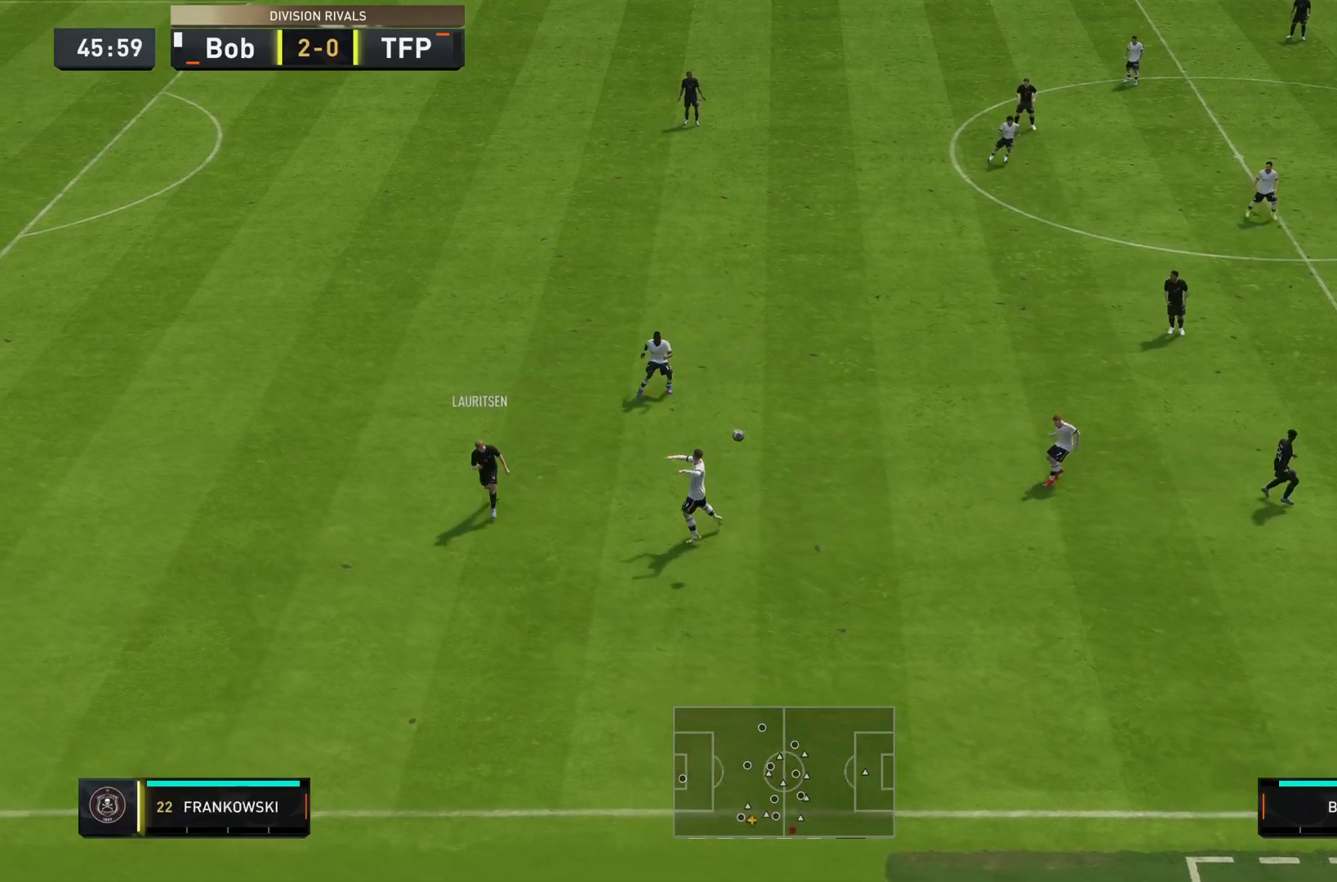
{"buttons": [], "left_stick": "down-left", "right_stick": "center", "events": [[33, "left_stick", "center"], [300, "left_stick", "down"], [450, "left_stick", "down-left"]]}
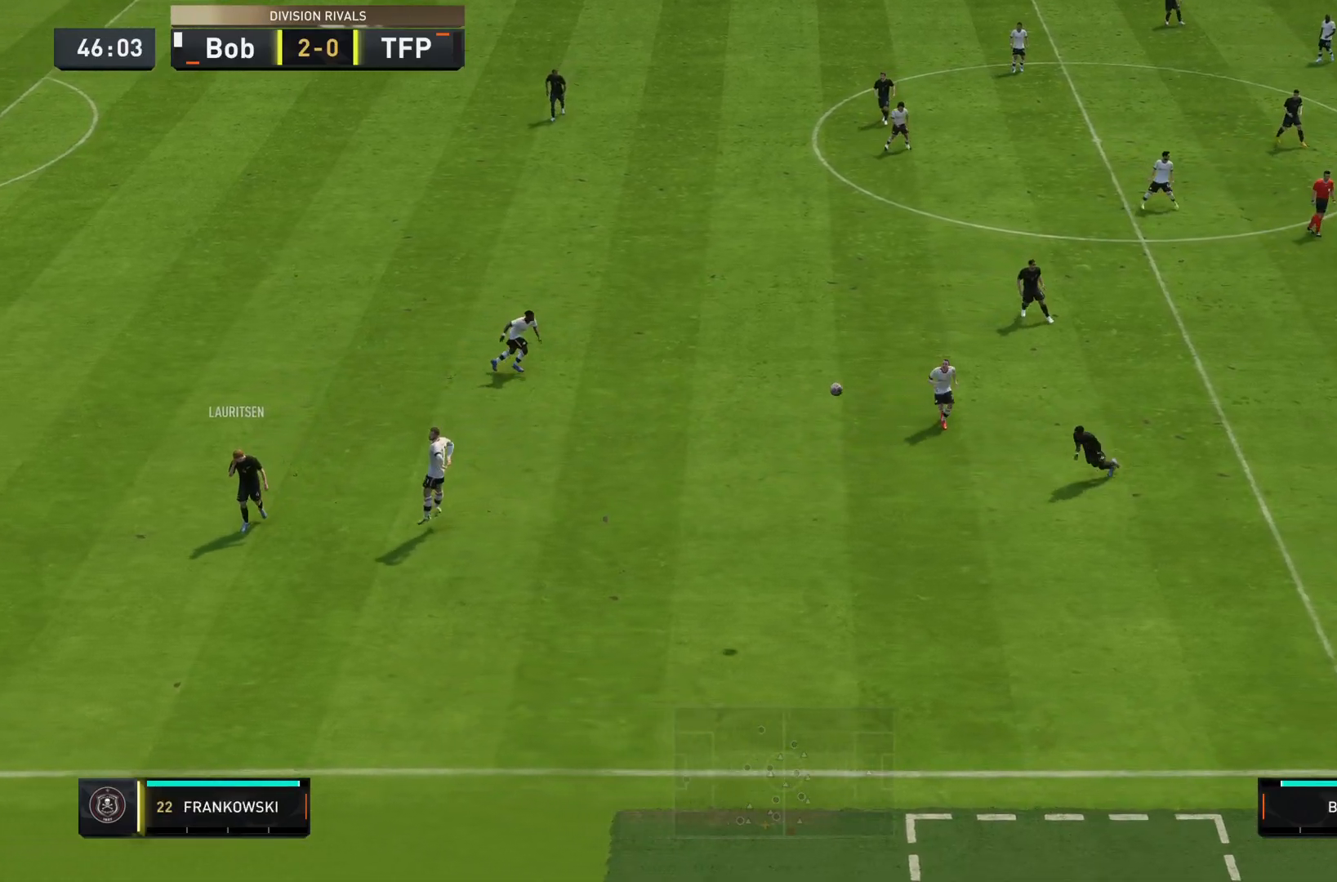
{"buttons": [], "left_stick": "left", "right_stick": "center", "events": [[134, "left_stick", "left"], [334, "left_stick", "down"], [401, "left_stick", "center"], [484, "left_stick", "left"]]}
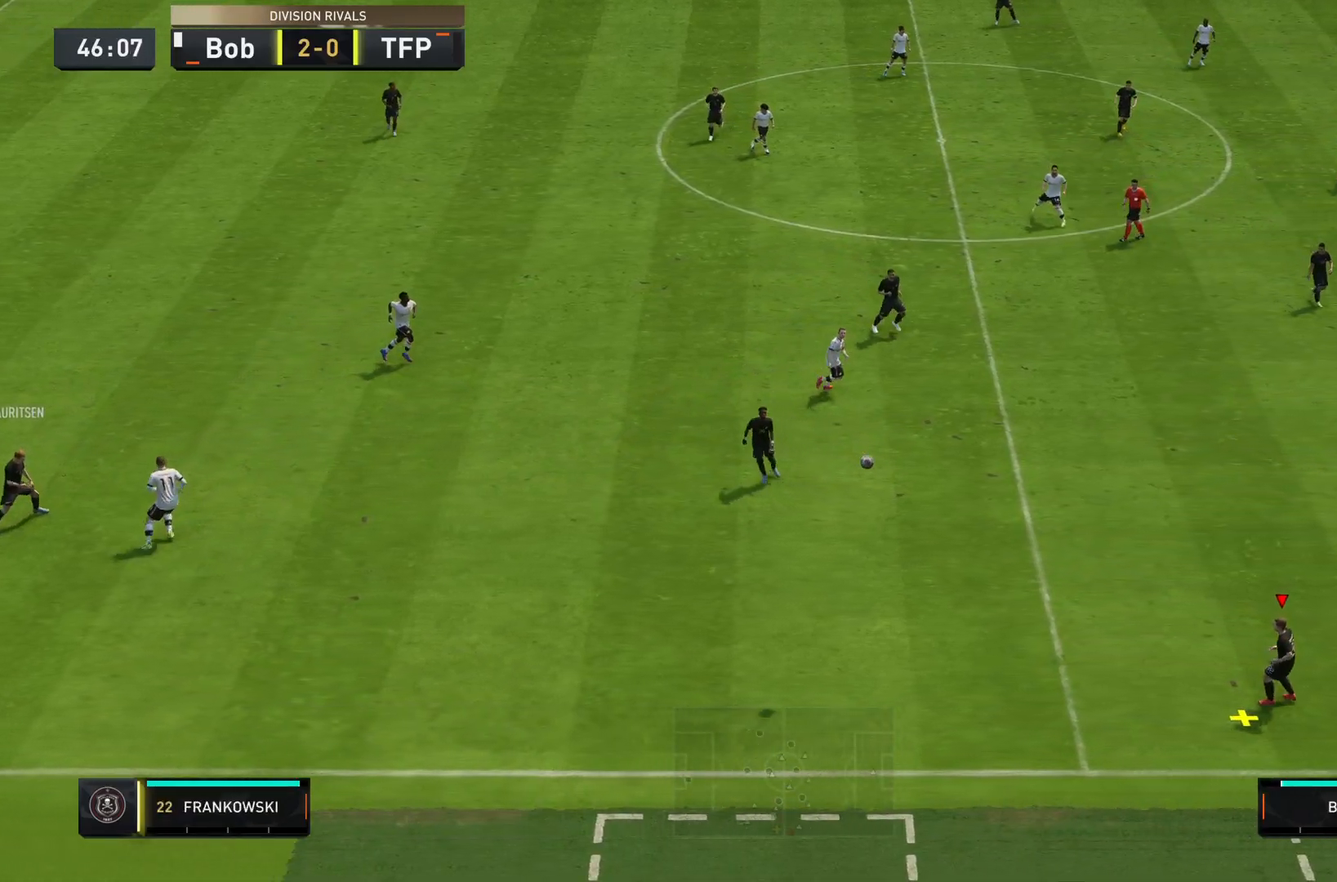
{"buttons": [], "left_stick": "left", "right_stick": "center", "events": [[66, "left_stick", "up-left"], [100, "CROSS", "down"], [233, "CROSS", "up"], [333, "left_stick", "left"]]}
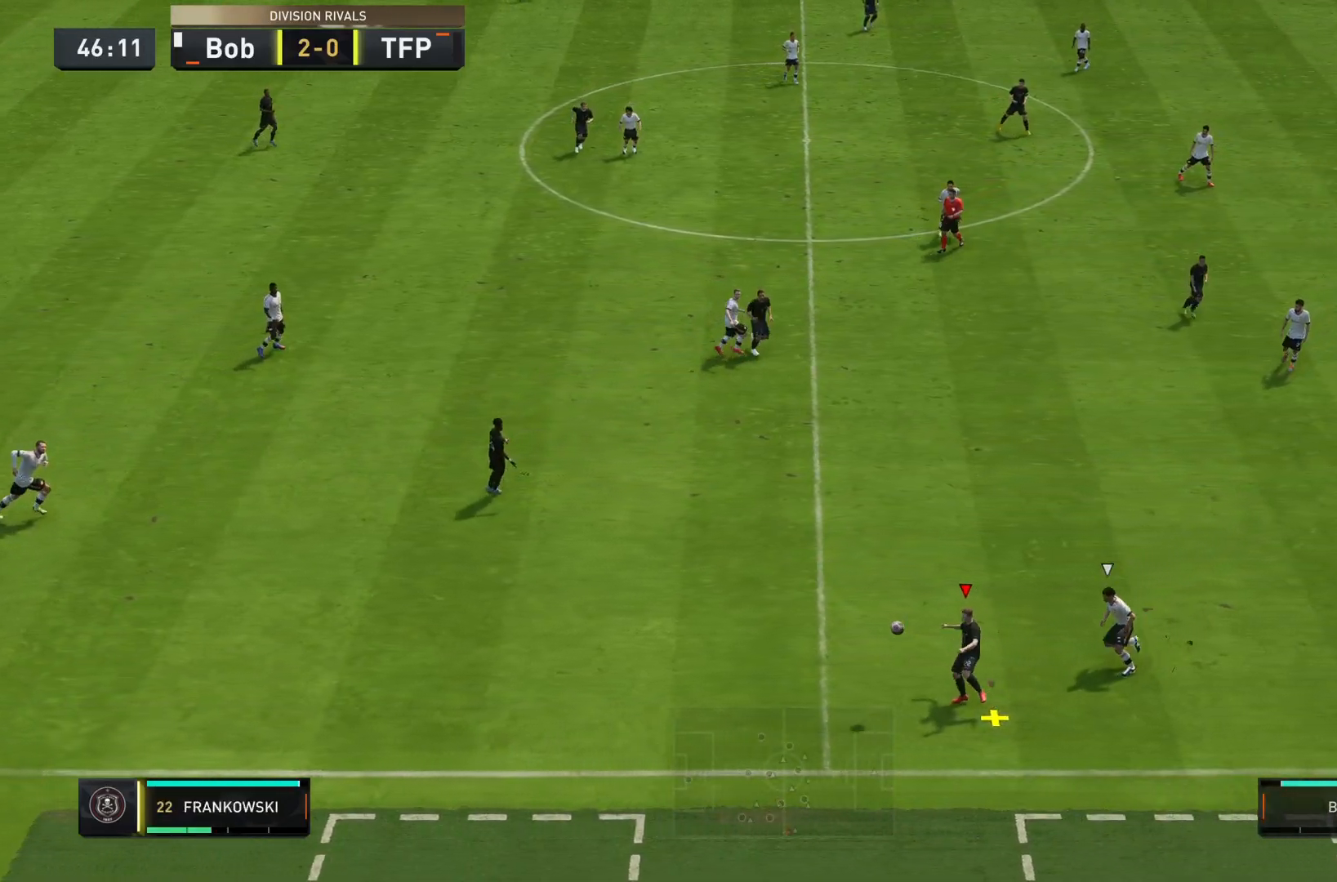
{"buttons": [], "left_stick": "down-right", "right_stick": "center", "events": [[234, "left_stick", "right"], [434, "left_stick", "down-right"]]}
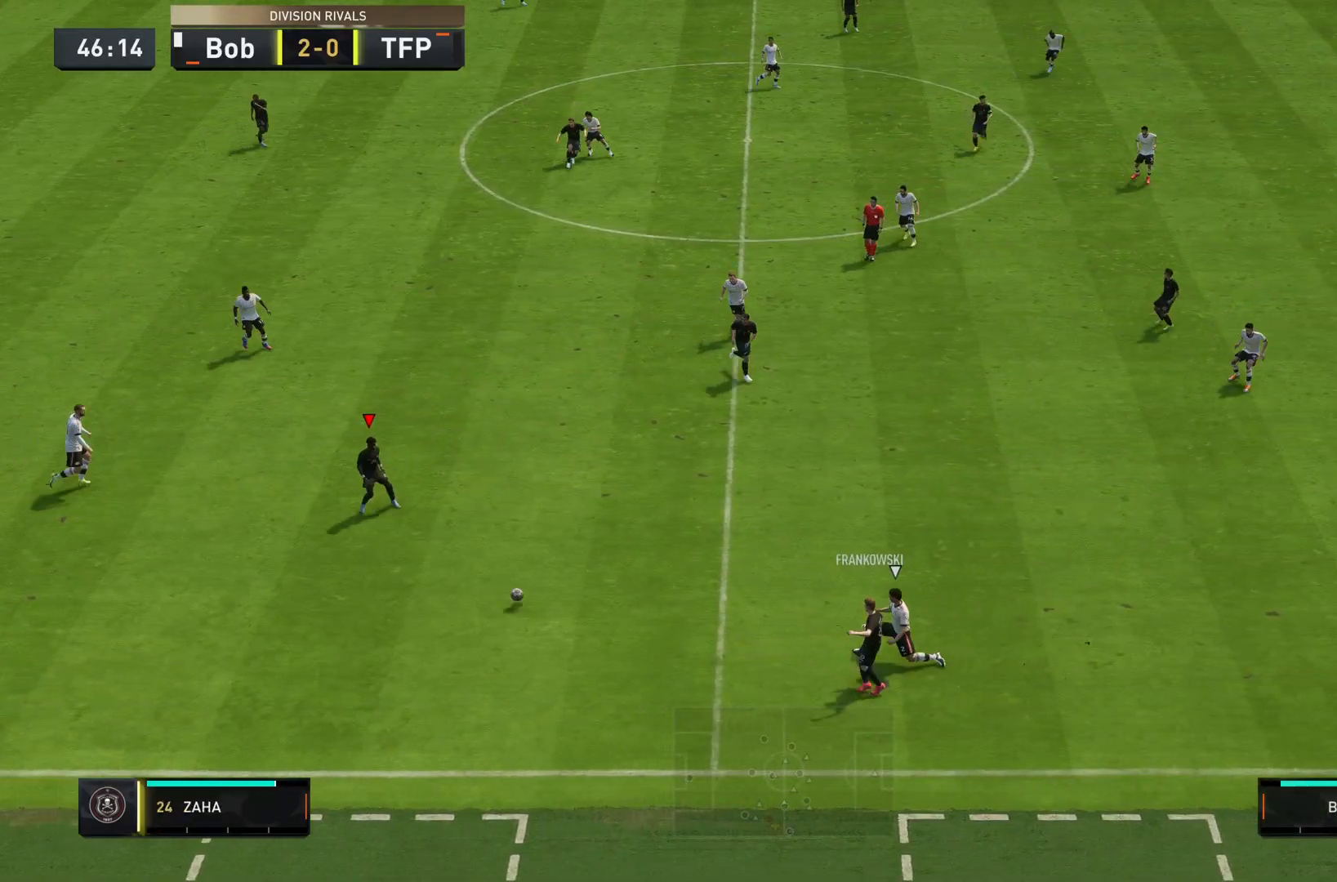
{"buttons": ["CROSS", "L1"], "left_stick": "right", "right_stick": "center", "events": [[400, "CROSS", "down"], [400, "L1", "down"], [400, "left_stick", "right"]]}
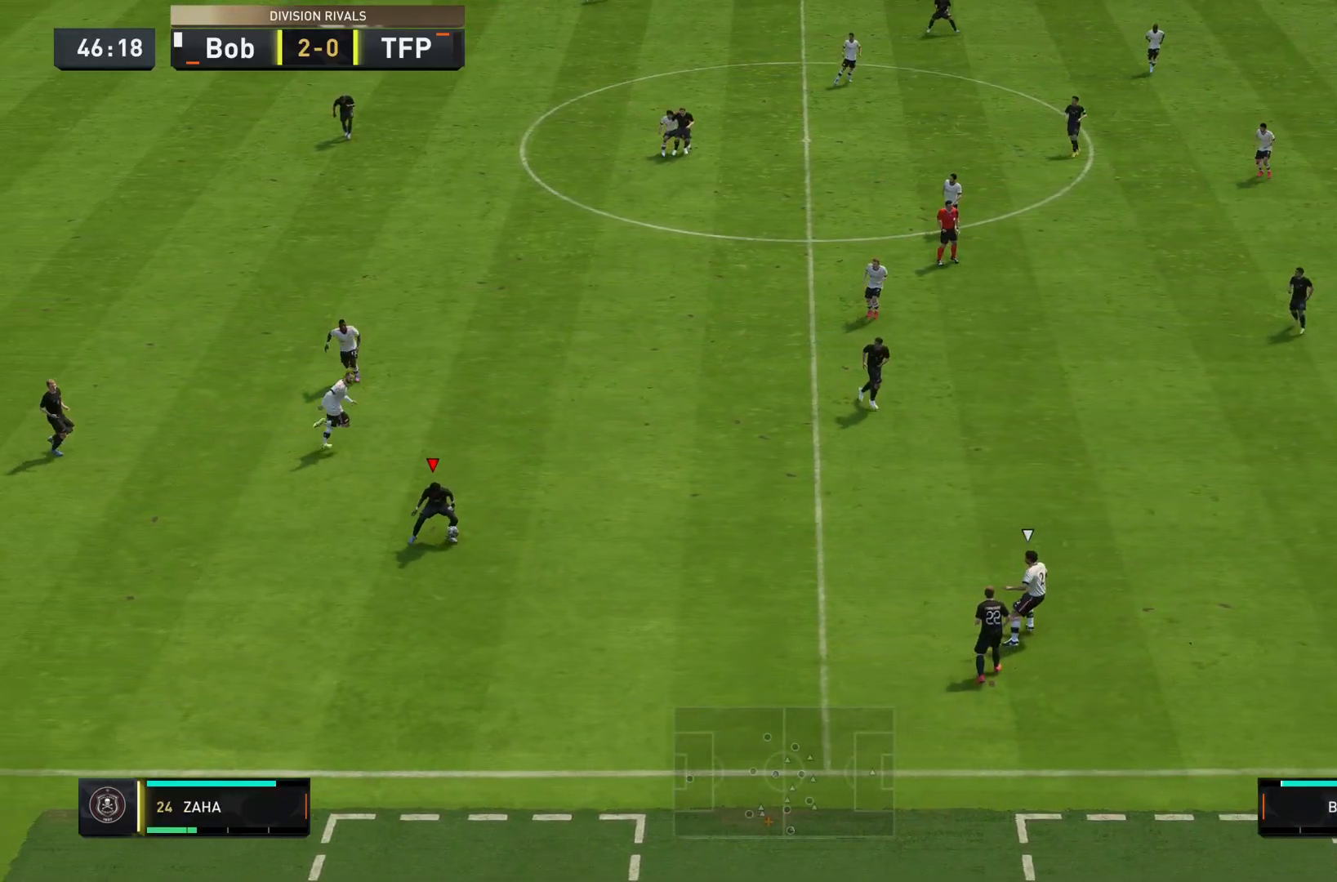
{"buttons": [], "left_stick": "right", "right_stick": "center", "events": [[17, "CROSS", "up"], [484, "L1", "up"]]}